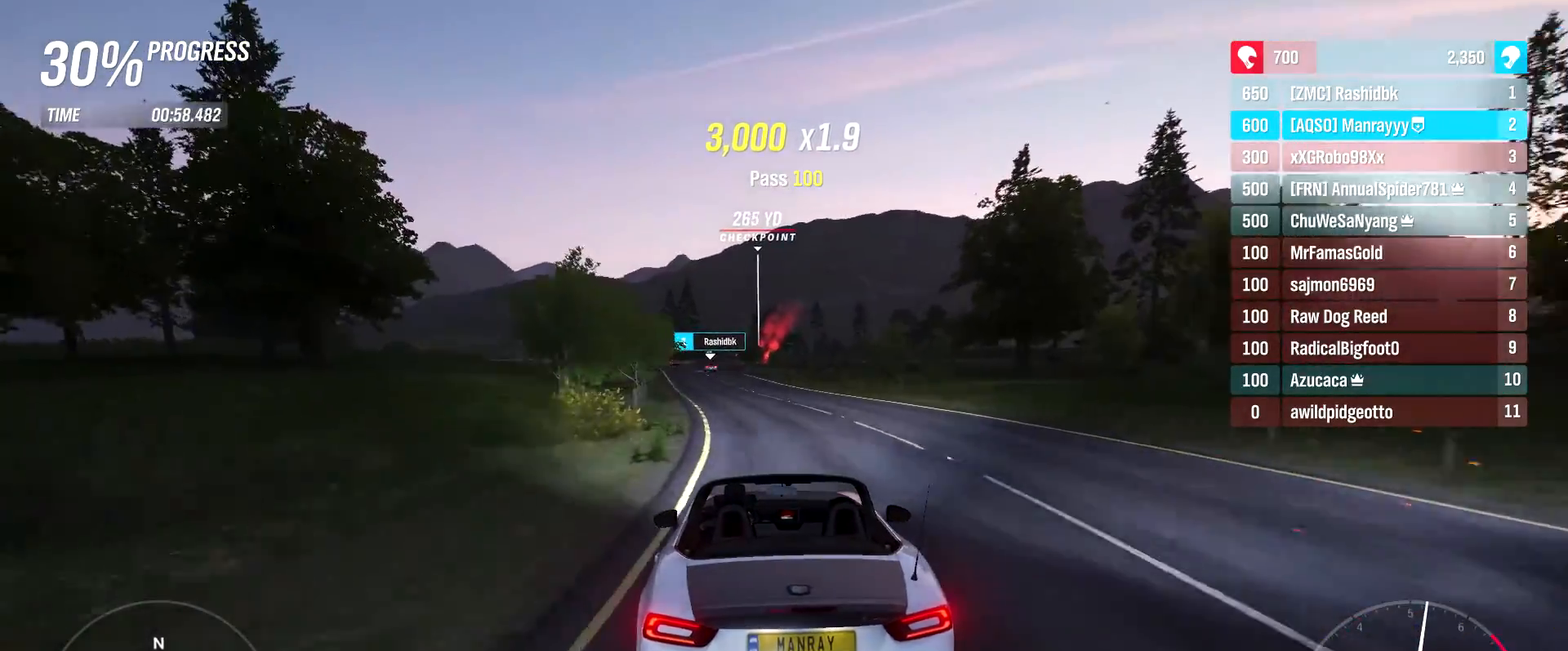
Gameplay with a controller (Xbox layout); each line is a JSON object with the inputs held at the frame after it. "events" lists button and stick changes between this image and that frame as [ms after this image, input, new state], when the widget could be followed in between.
{"buttons": ["R2"], "left_stick": "center", "right_stick": "center", "events": []}
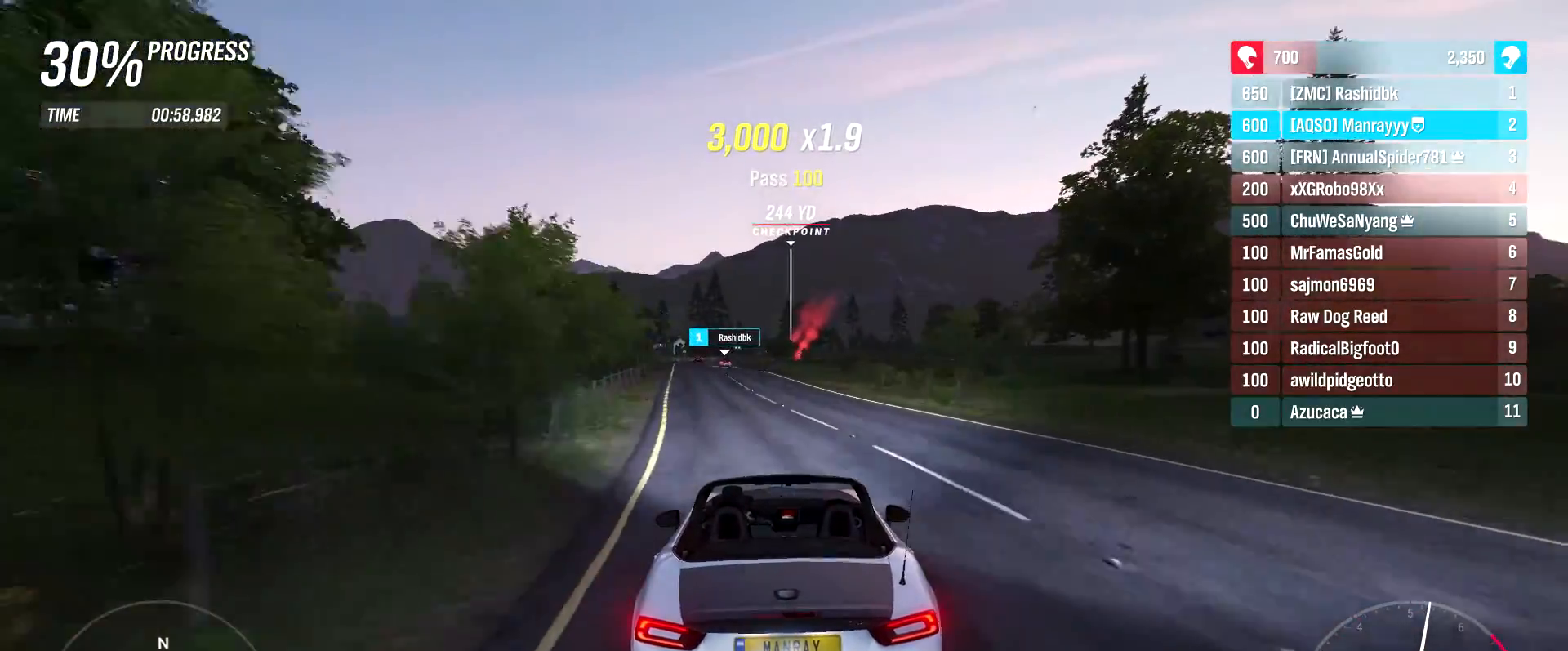
{"buttons": ["R2"], "left_stick": "left", "right_stick": "center", "events": [[67, "left_stick", "left"], [233, "left_stick", "center"], [433, "left_stick", "left"]]}
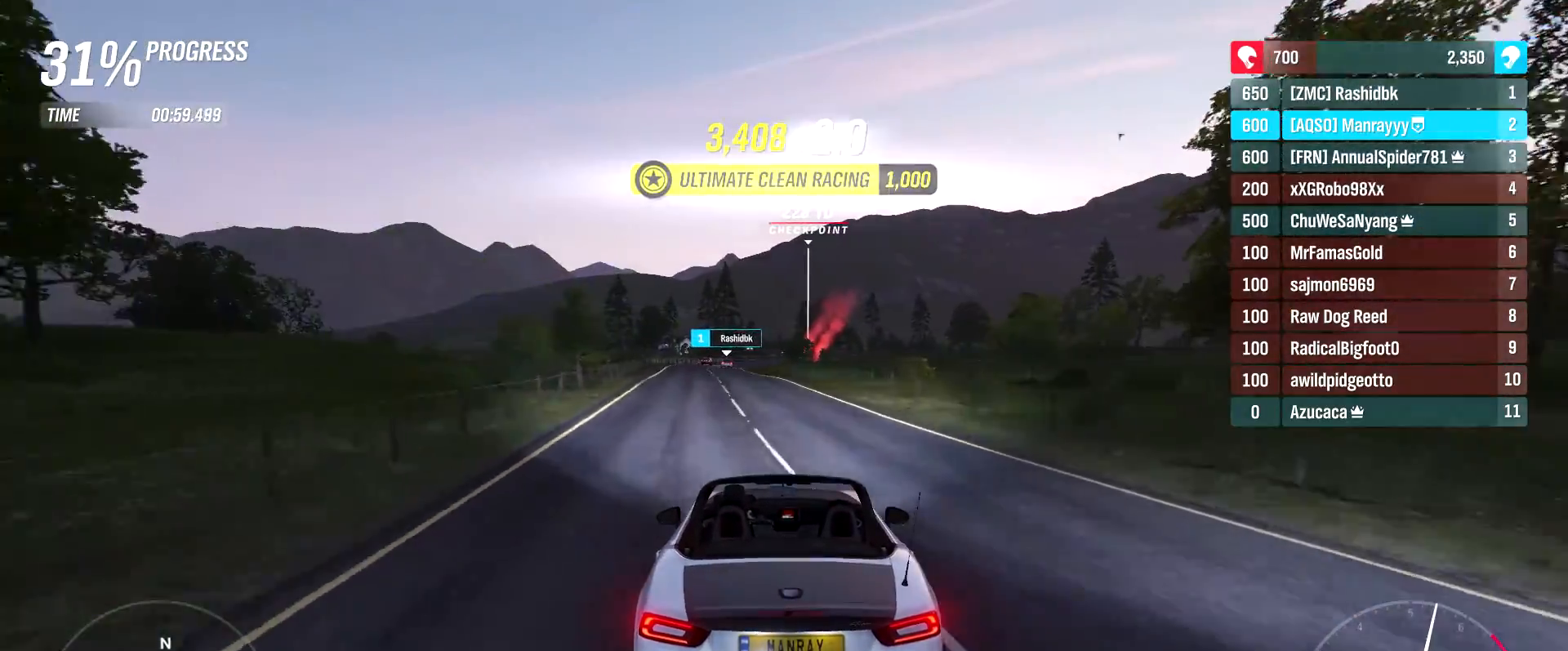
{"buttons": ["R2"], "left_stick": "center", "right_stick": "center", "events": [[83, "left_stick", "center"], [217, "left_stick", "left"], [383, "left_stick", "center"]]}
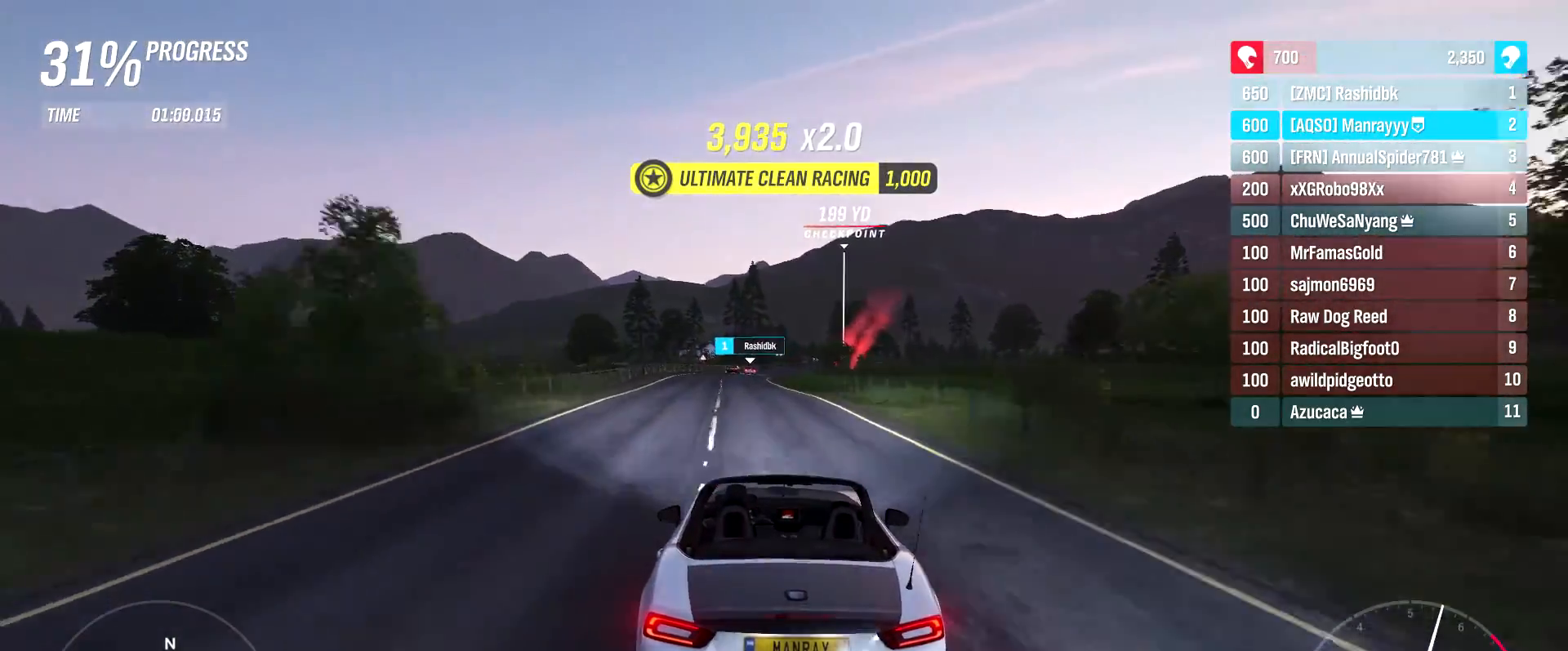
{"buttons": ["R2"], "left_stick": "left", "right_stick": "center", "events": [[100, "DPAD_RIGHT", "down"], [200, "DPAD_RIGHT", "up"], [450, "left_stick", "left"]]}
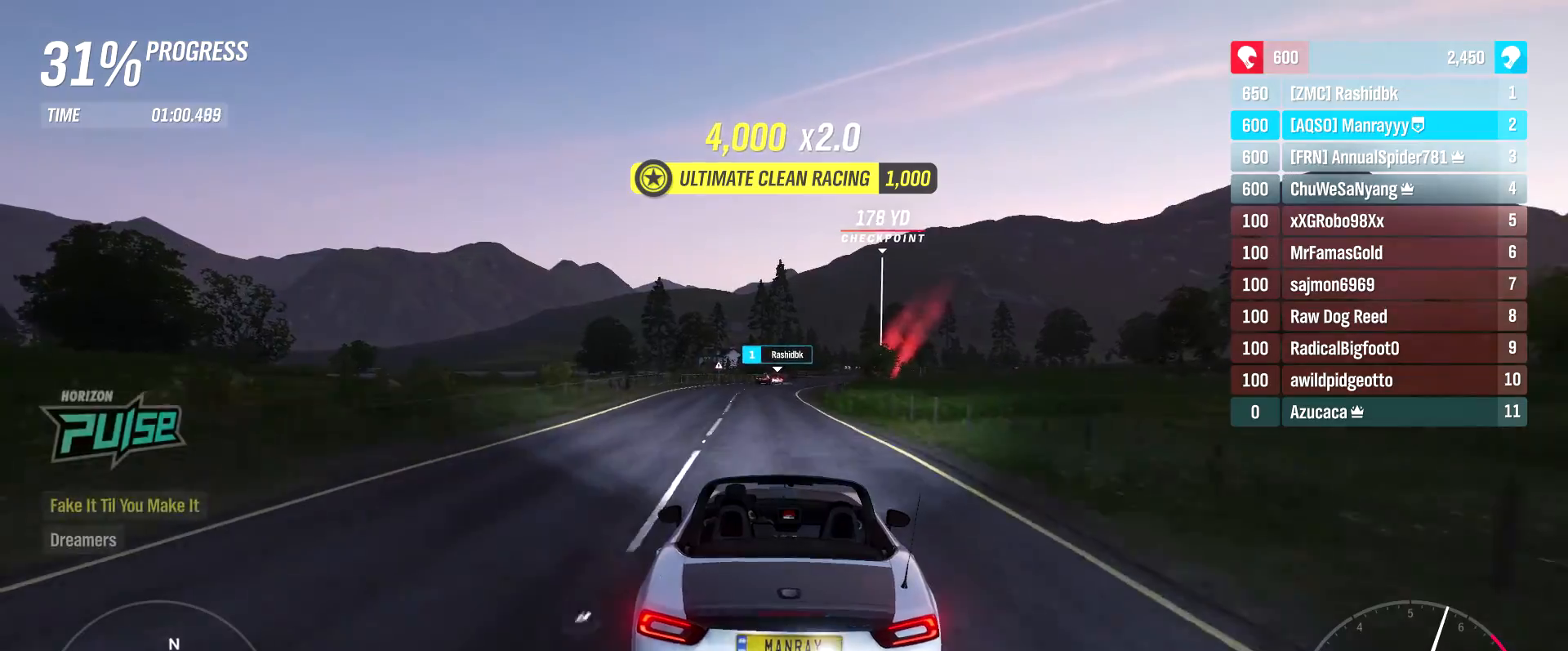
{"buttons": ["R2"], "left_stick": "center", "right_stick": "center", "events": [[33, "left_stick", "center"], [250, "left_stick", "left"], [383, "left_stick", "center"]]}
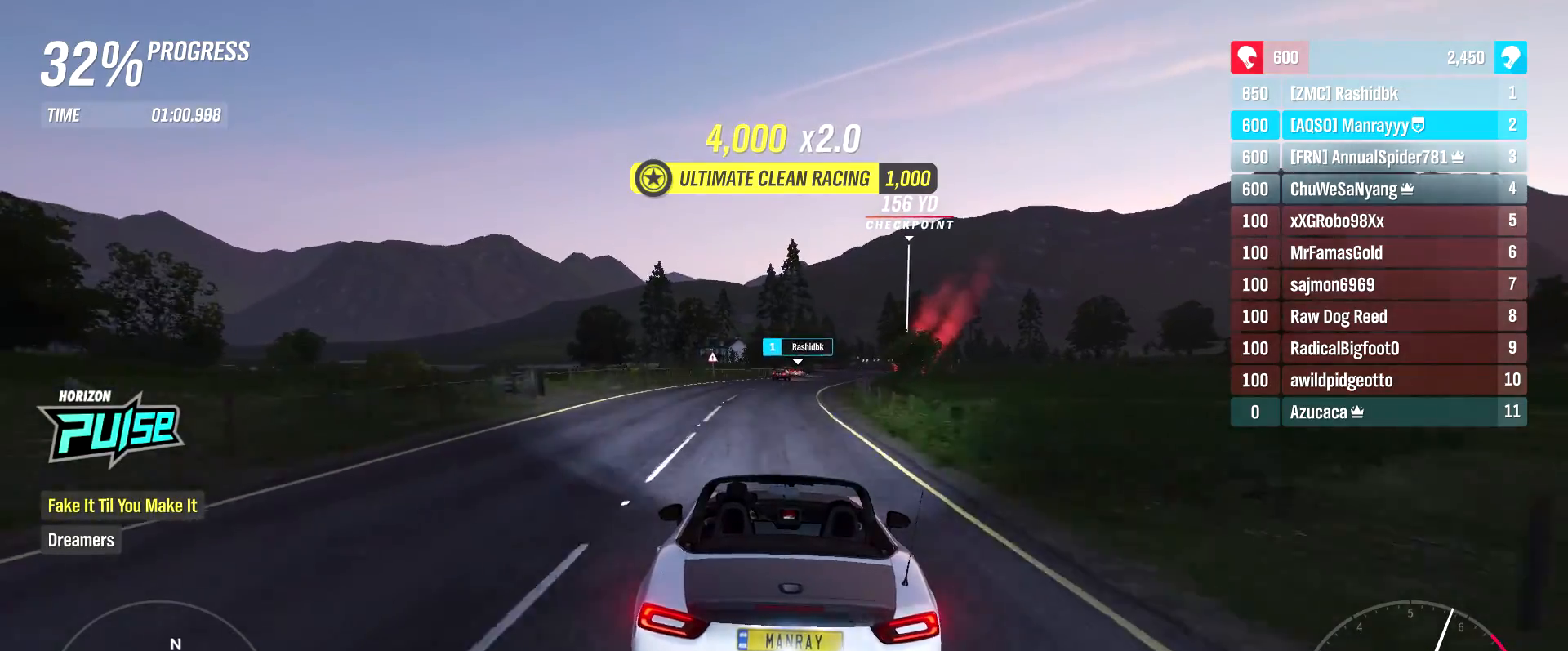
{"buttons": ["R2"], "left_stick": "center", "right_stick": "center", "events": [[200, "DPAD_RIGHT", "down"], [267, "DPAD_RIGHT", "up"], [317, "DPAD_RIGHT", "down"], [400, "DPAD_RIGHT", "up"]]}
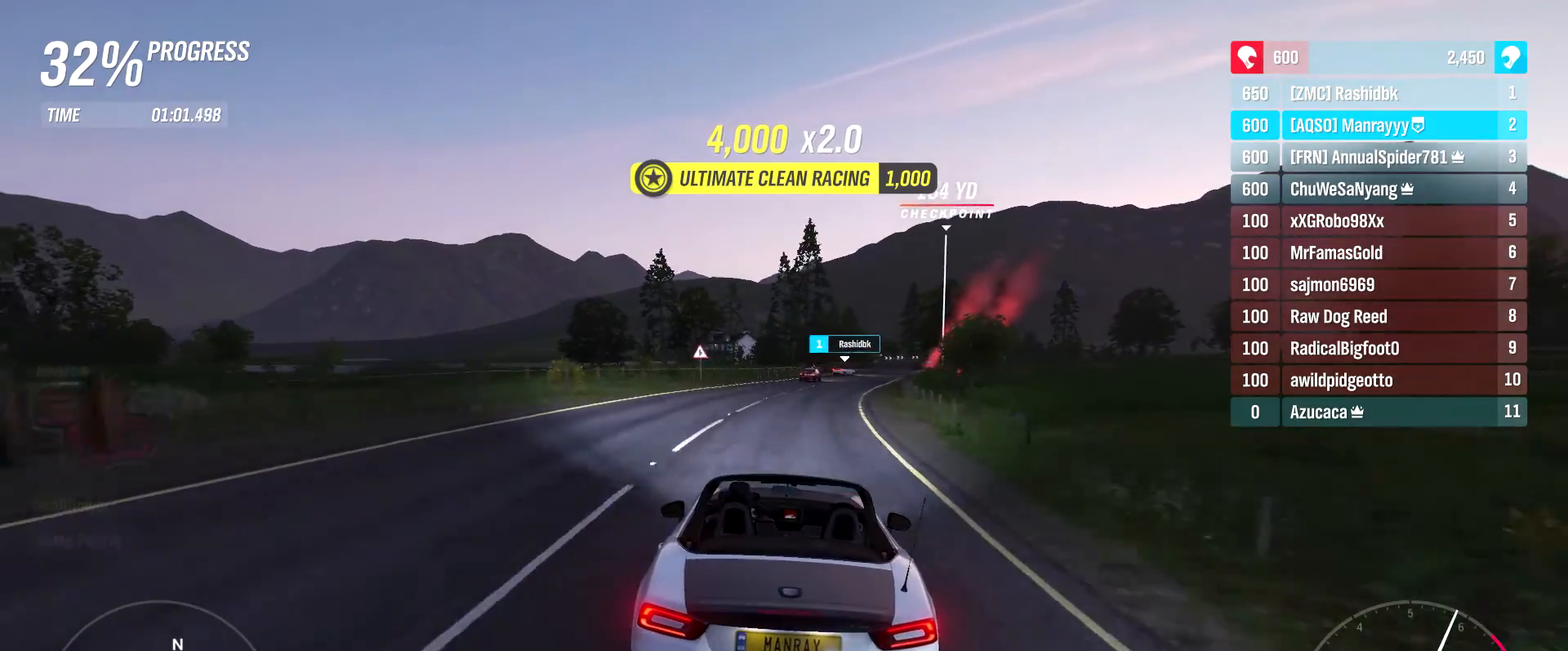
{"buttons": ["R2"], "left_stick": "right", "right_stick": "center", "events": [[33, "left_stick", "up-right"], [83, "left_stick", "right"], [283, "left_stick", "center"], [433, "left_stick", "right"]]}
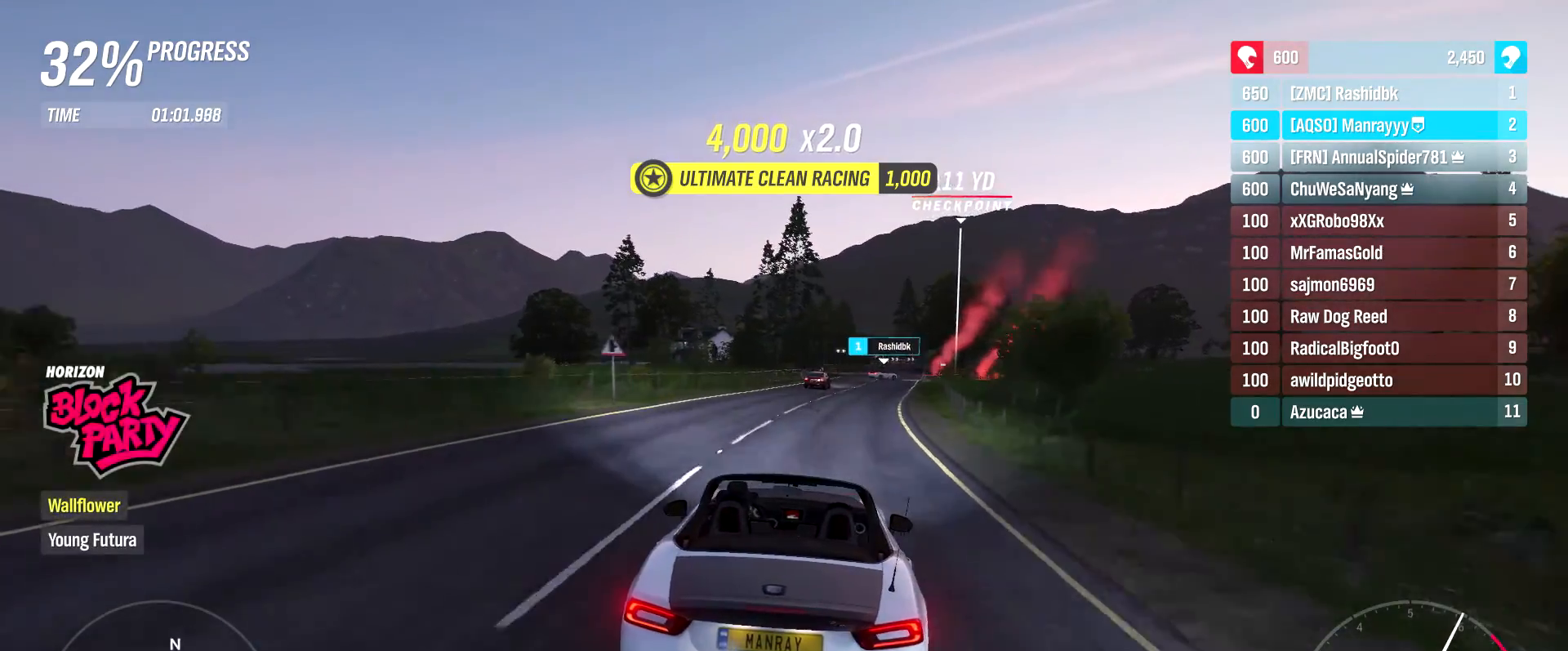
{"buttons": [], "left_stick": "center", "right_stick": "center", "events": [[83, "left_stick", "center"], [217, "DPAD_RIGHT", "down"], [317, "DPAD_RIGHT", "up"], [367, "DPAD_RIGHT", "down"], [467, "DPAD_RIGHT", "up"], [500, "R2", "up"]]}
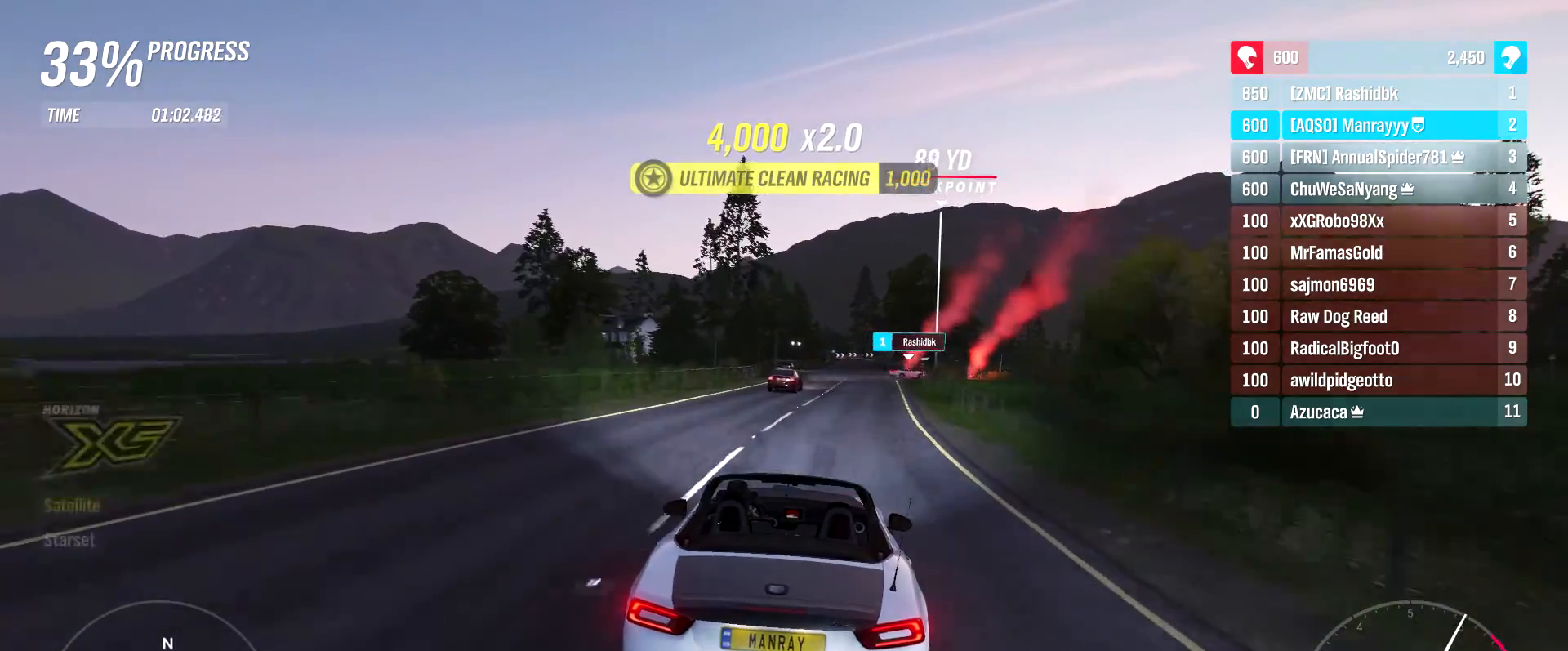
{"buttons": ["L2"], "left_stick": "right", "right_stick": "center", "events": [[67, "L2", "down"], [117, "left_stick", "right"]]}
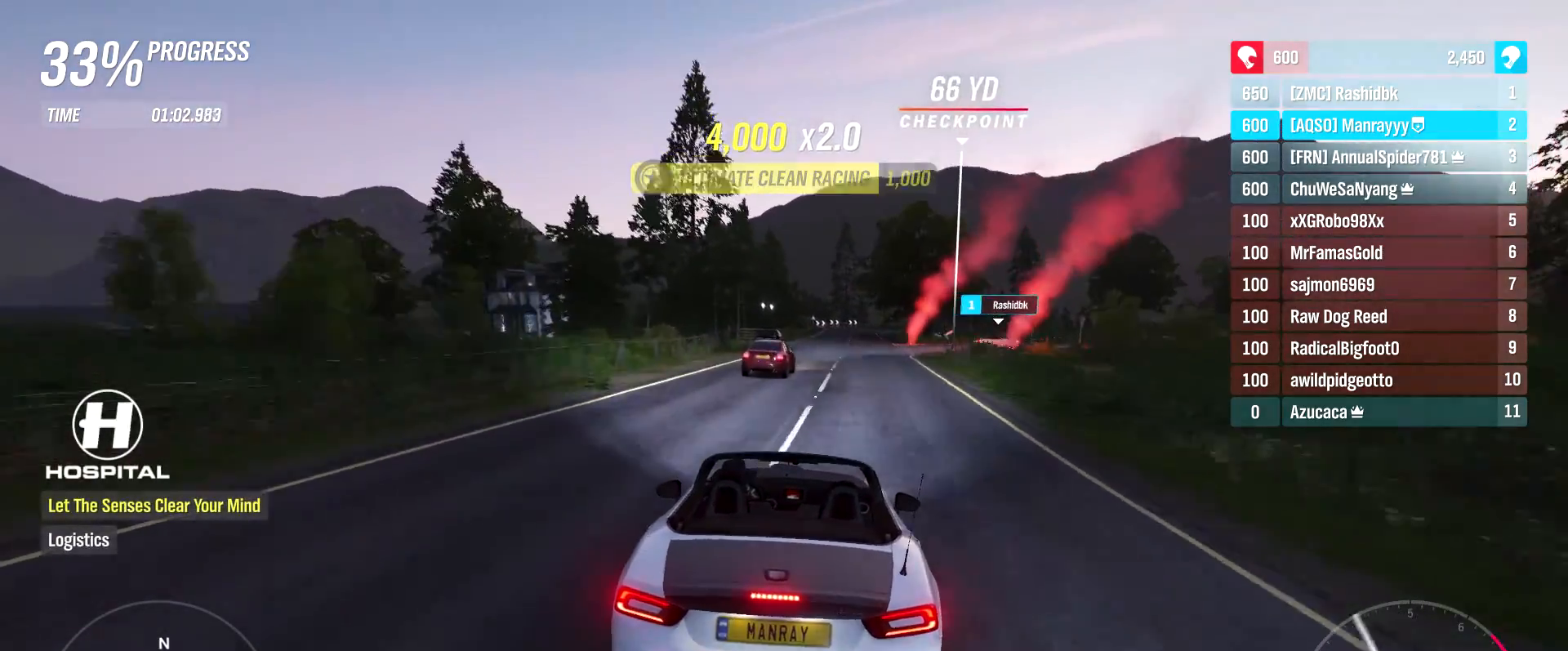
{"buttons": ["L2"], "left_stick": "center", "right_stick": "center", "events": [[433, "left_stick", "center"]]}
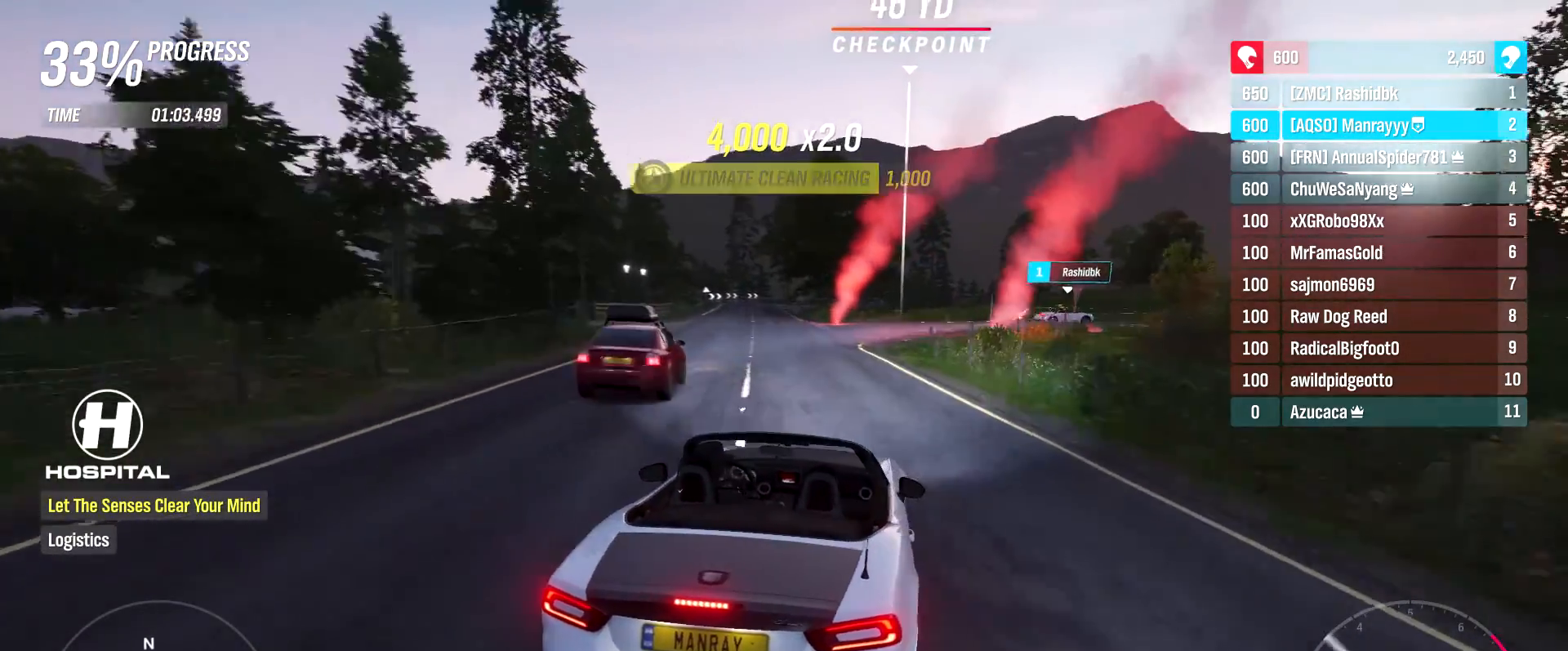
{"buttons": [], "left_stick": "right", "right_stick": "center", "events": [[150, "left_stick", "right"], [167, "X", "down"], [250, "X", "up"], [417, "L2", "up"]]}
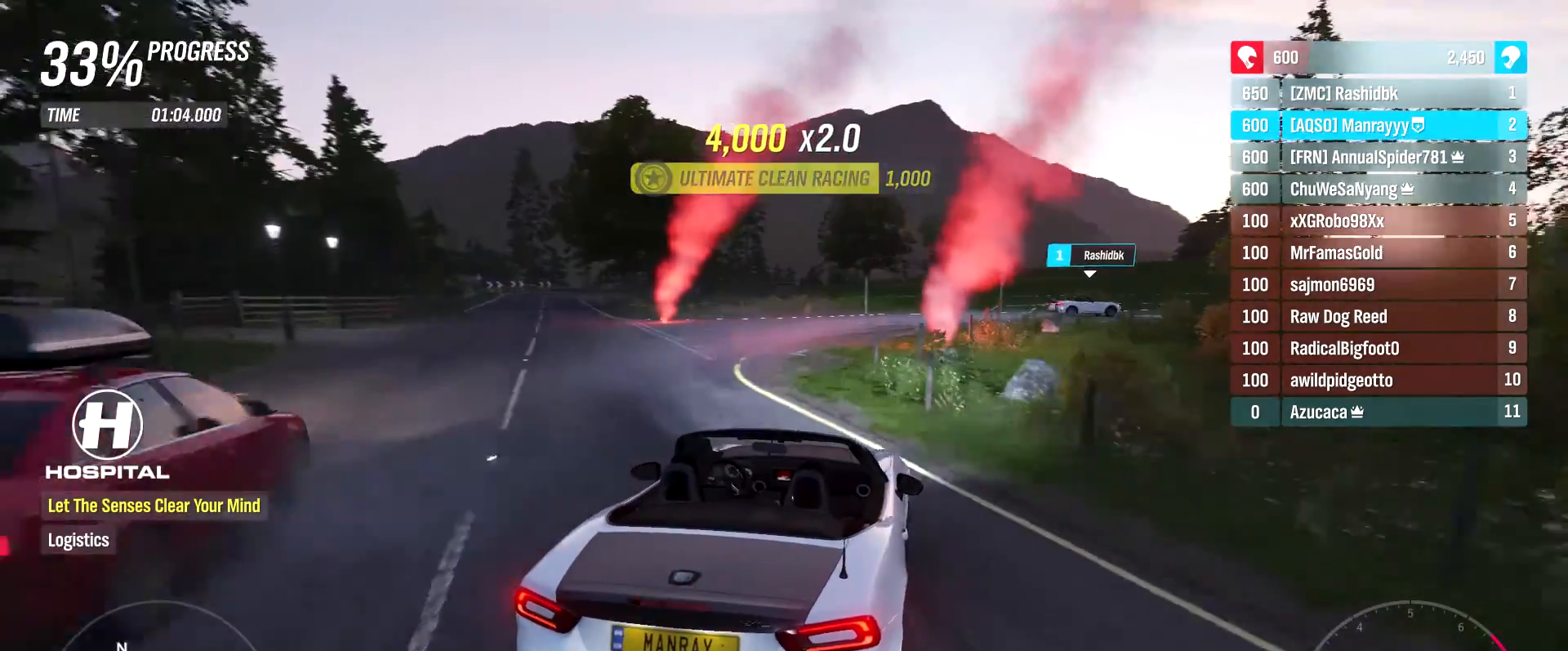
{"buttons": ["L2"], "left_stick": "right", "right_stick": "center", "events": [[117, "L2", "down"], [400, "X", "down"], [500, "X", "up"]]}
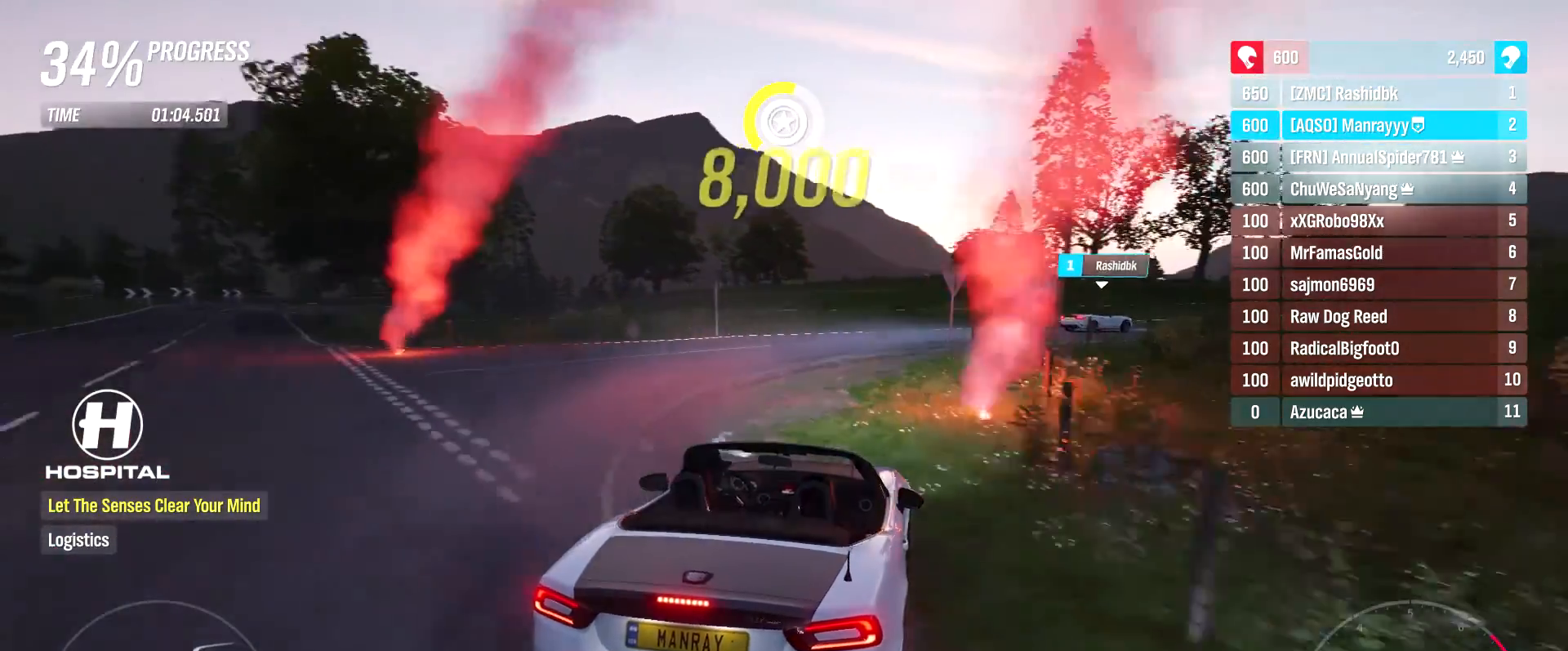
{"buttons": ["R2"], "left_stick": "right", "right_stick": "center", "events": [[333, "L2", "up"], [333, "R2", "down"]]}
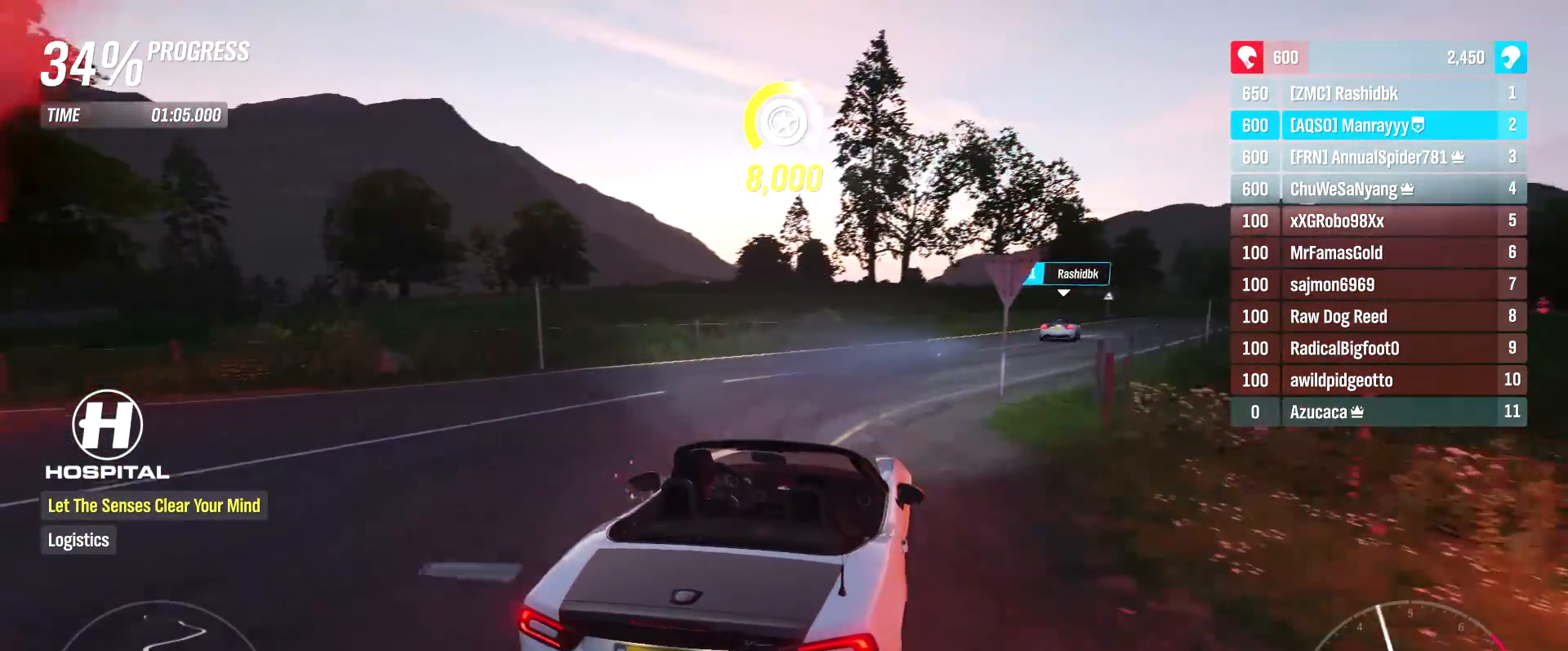
{"buttons": ["R2"], "left_stick": "center", "right_stick": "center", "events": [[283, "left_stick", "center"], [367, "DPAD_RIGHT", "down"], [467, "DPAD_RIGHT", "up"]]}
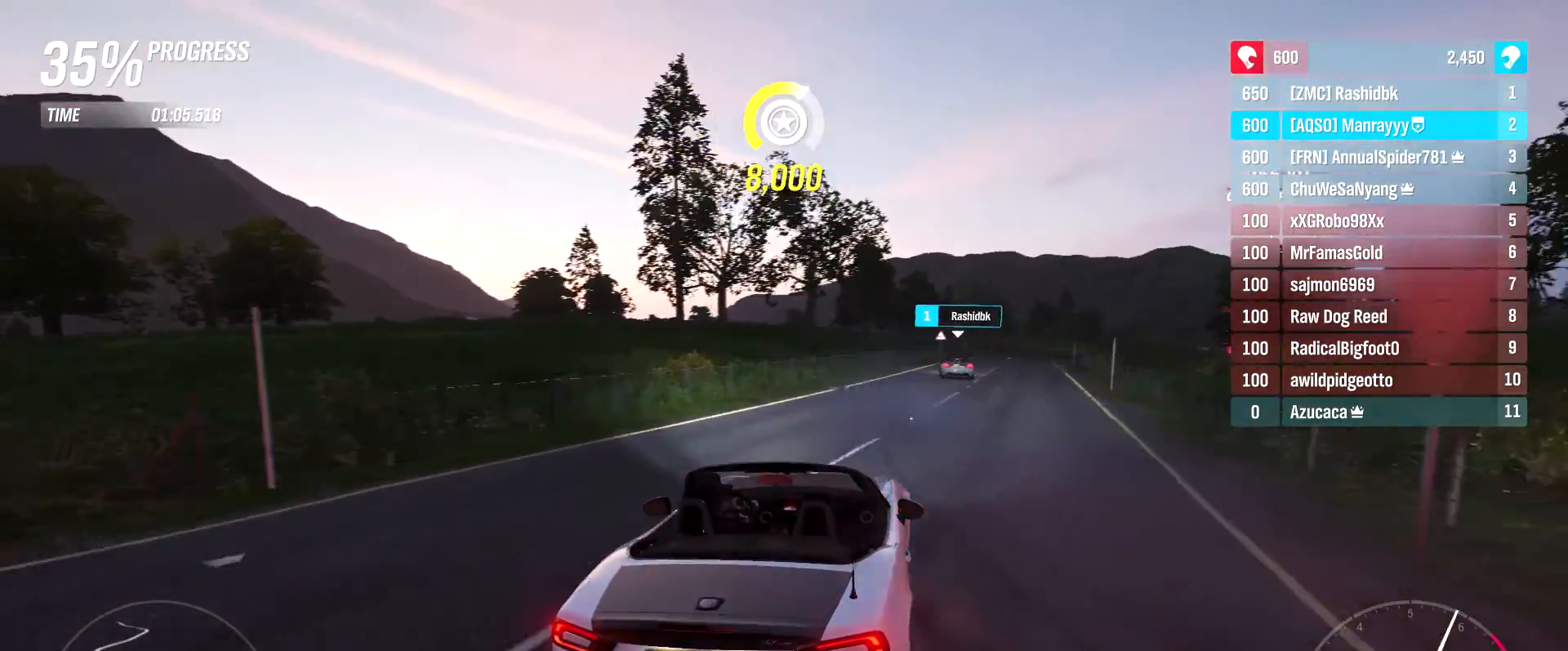
{"buttons": ["R2"], "left_stick": "center", "right_stick": "center", "events": [[33, "DPAD_RIGHT", "down"], [133, "DPAD_RIGHT", "up"]]}
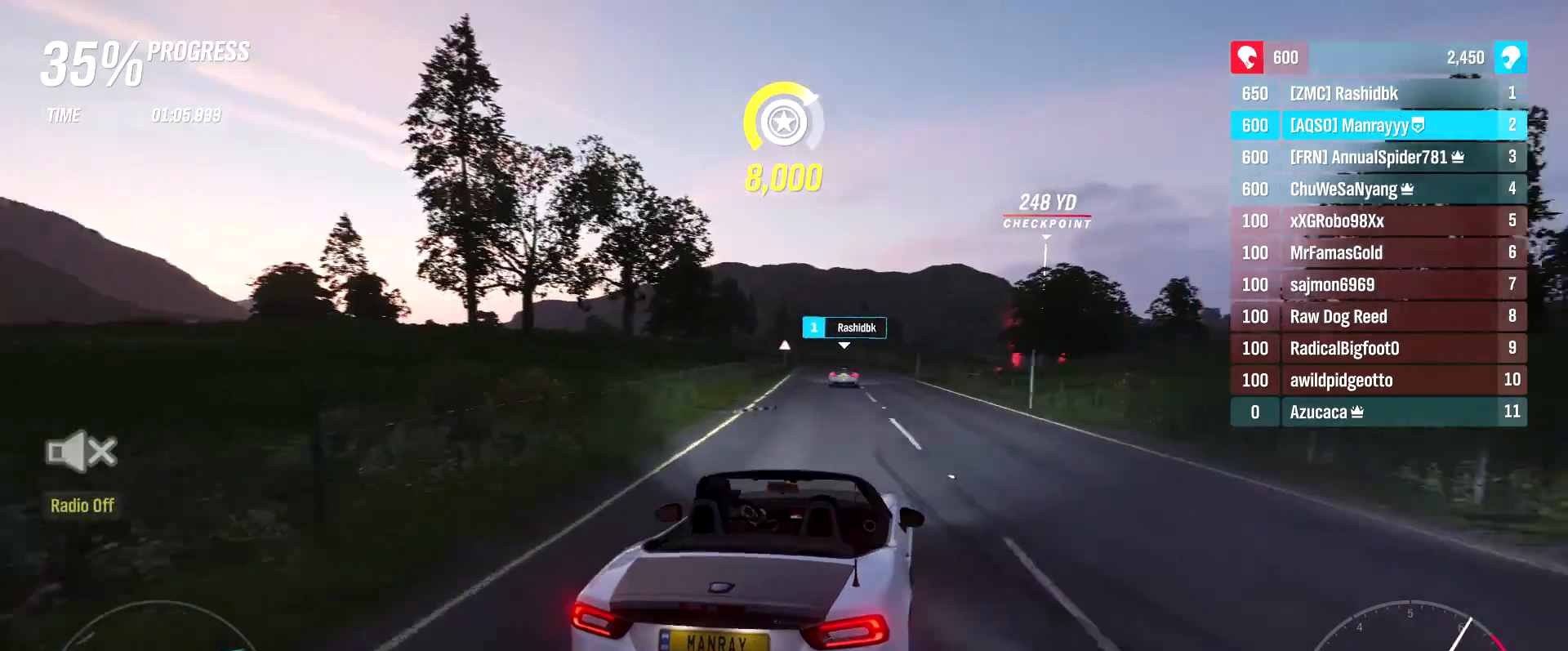
{"buttons": ["R2"], "left_stick": "left", "right_stick": "center", "events": [[67, "left_stick", "left"]]}
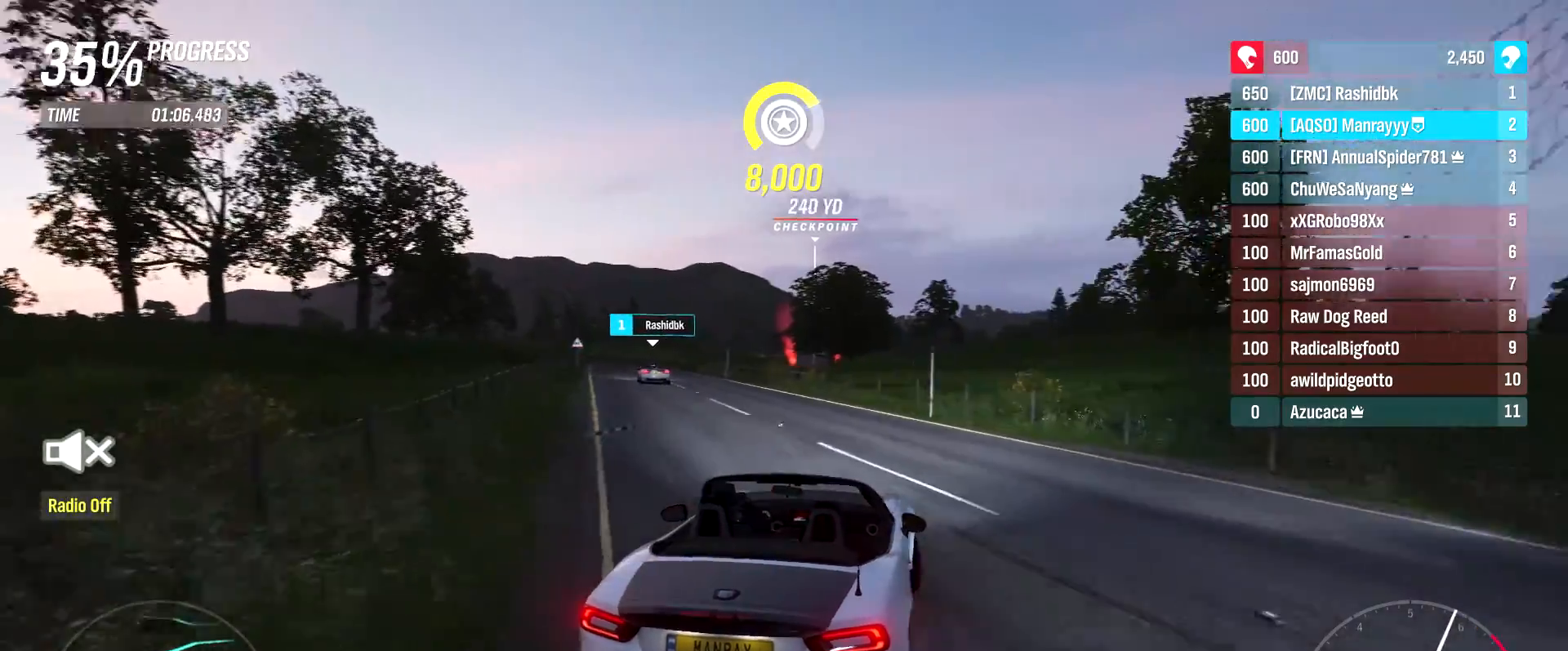
{"buttons": ["R2"], "left_stick": "left", "right_stick": "center", "events": [[400, "left_stick", "center"], [483, "left_stick", "left"]]}
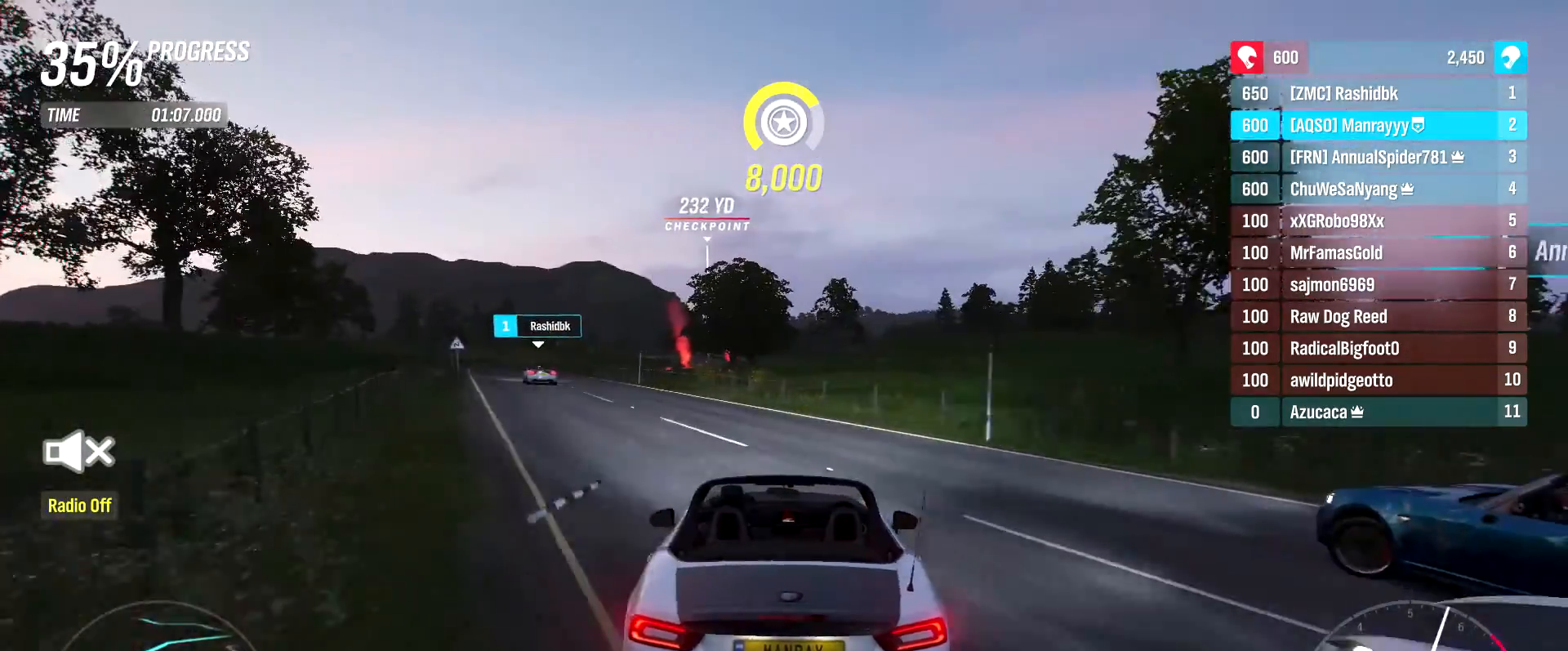
{"buttons": ["R2"], "left_stick": "right", "right_stick": "center", "events": [[133, "left_stick", "center"], [400, "left_stick", "right"]]}
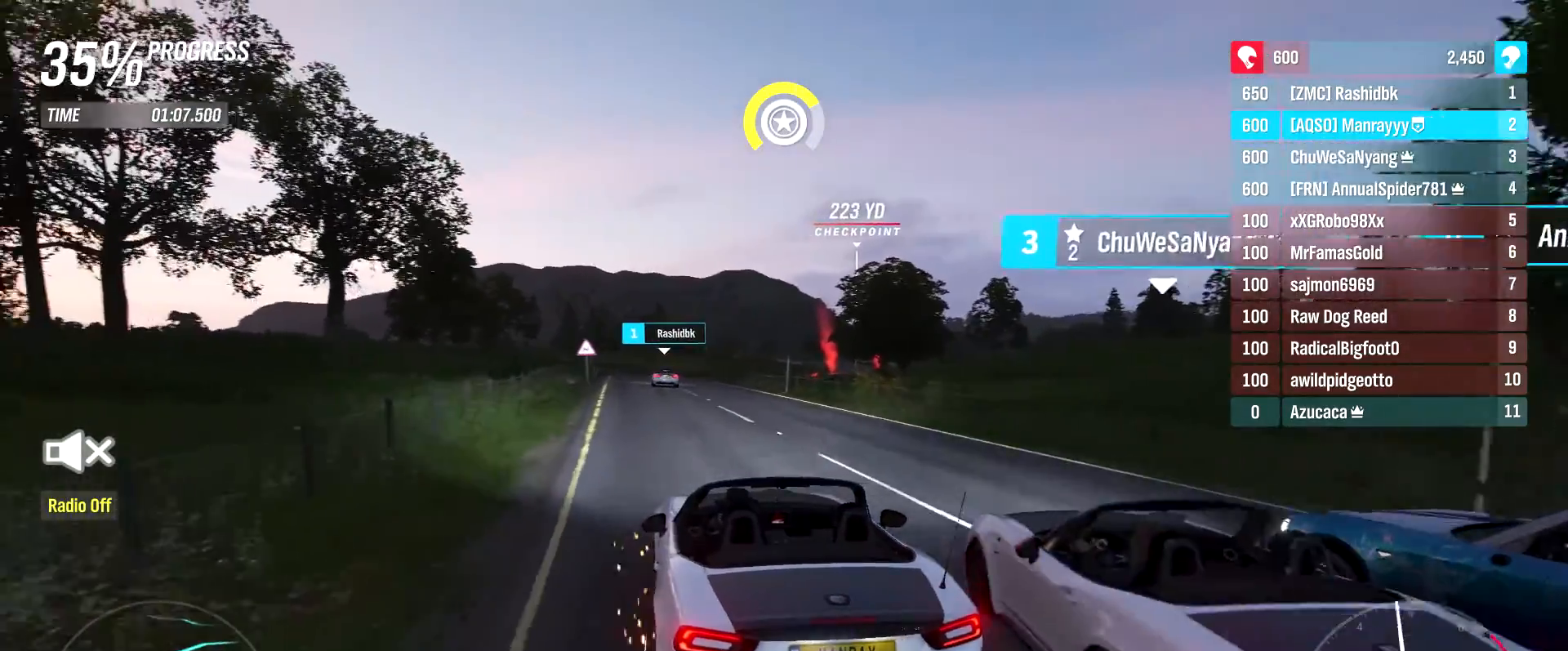
{"buttons": ["R2"], "left_stick": "center", "right_stick": "center", "events": [[133, "left_stick", "center"], [417, "left_stick", "left"], [500, "left_stick", "center"]]}
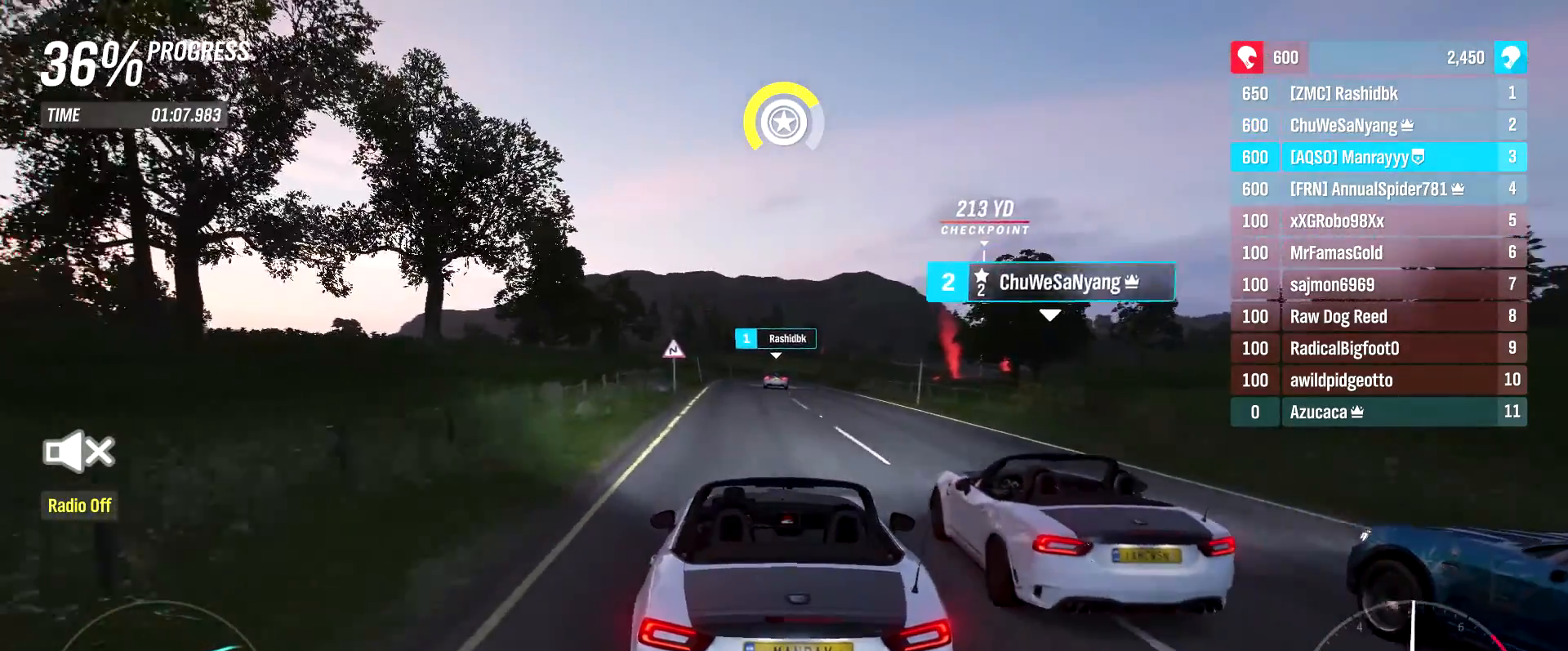
{"buttons": ["R2"], "left_stick": "center", "right_stick": "center", "events": [[167, "left_stick", "right"], [317, "left_stick", "center"]]}
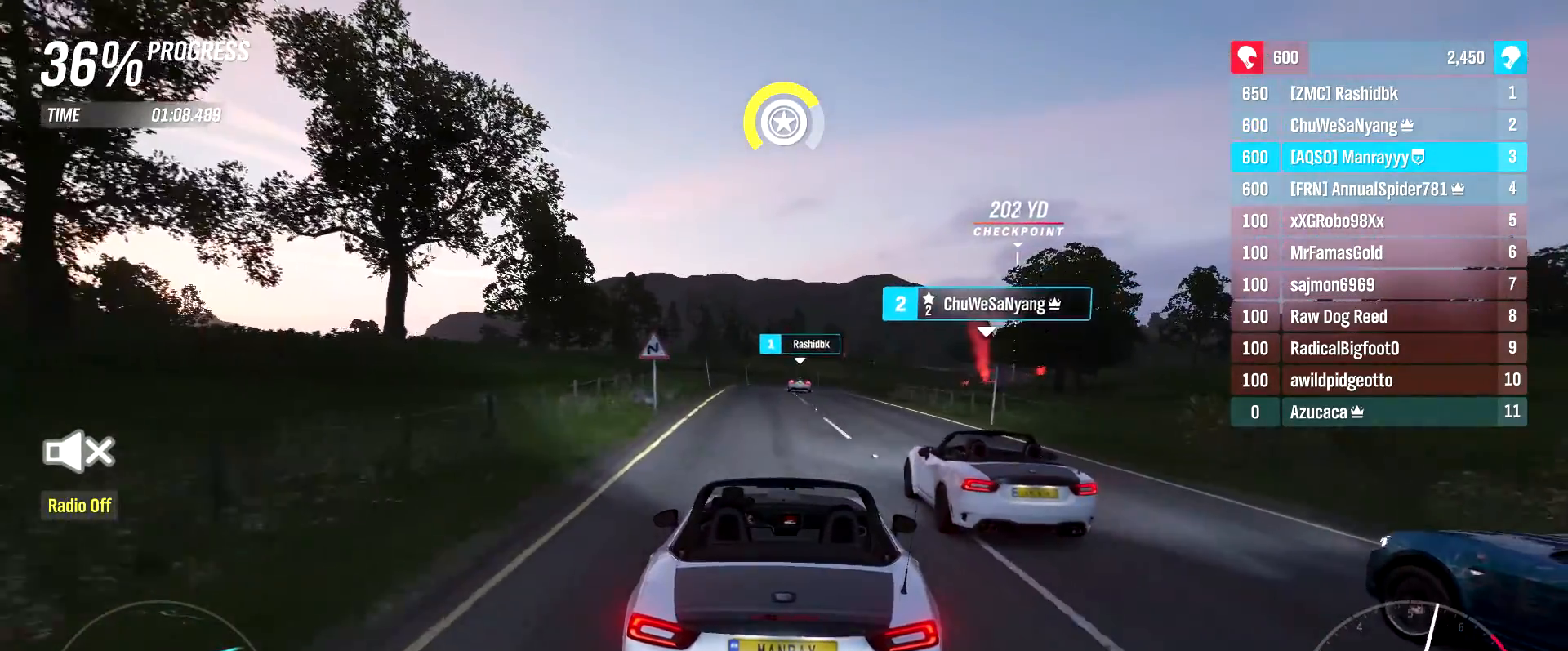
{"buttons": ["R2"], "left_stick": "center", "right_stick": "center", "events": []}
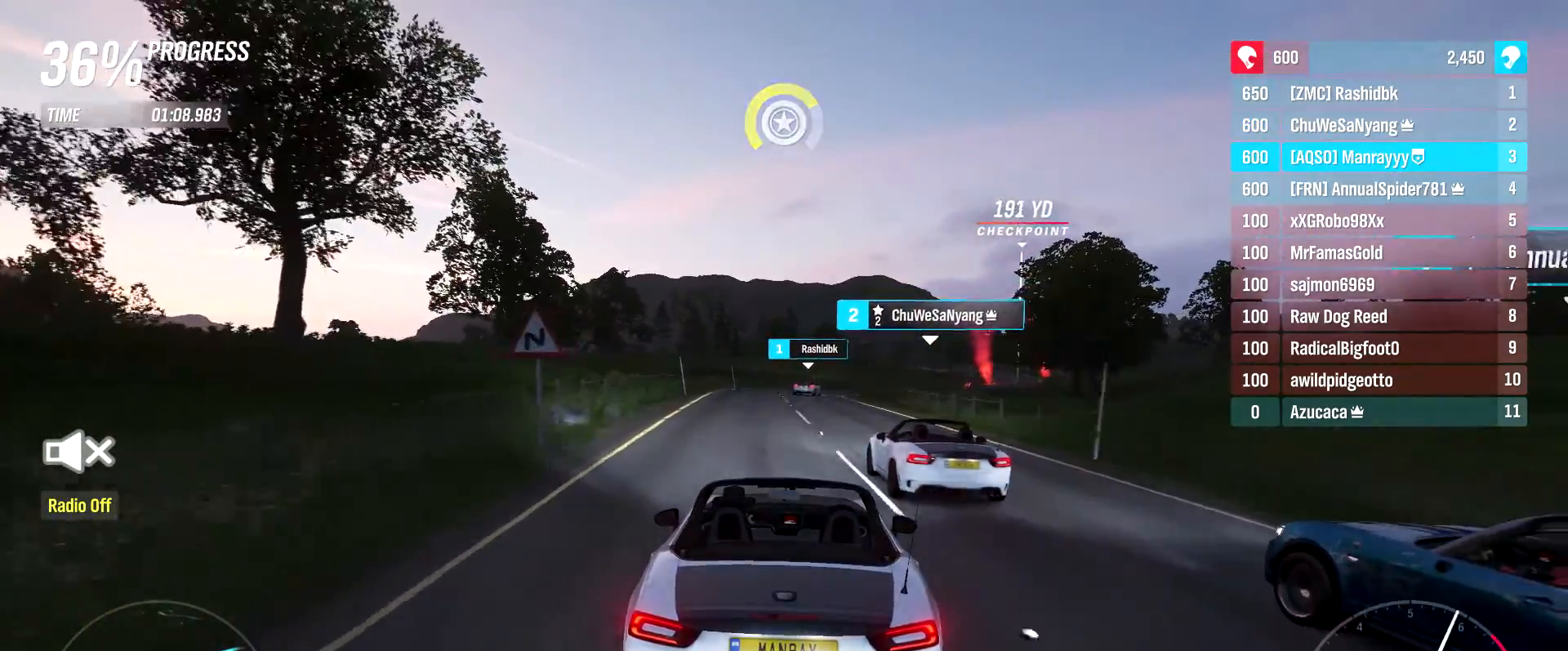
{"buttons": ["R2"], "left_stick": "center", "right_stick": "center", "events": [[133, "left_stick", "right"], [283, "left_stick", "center"]]}
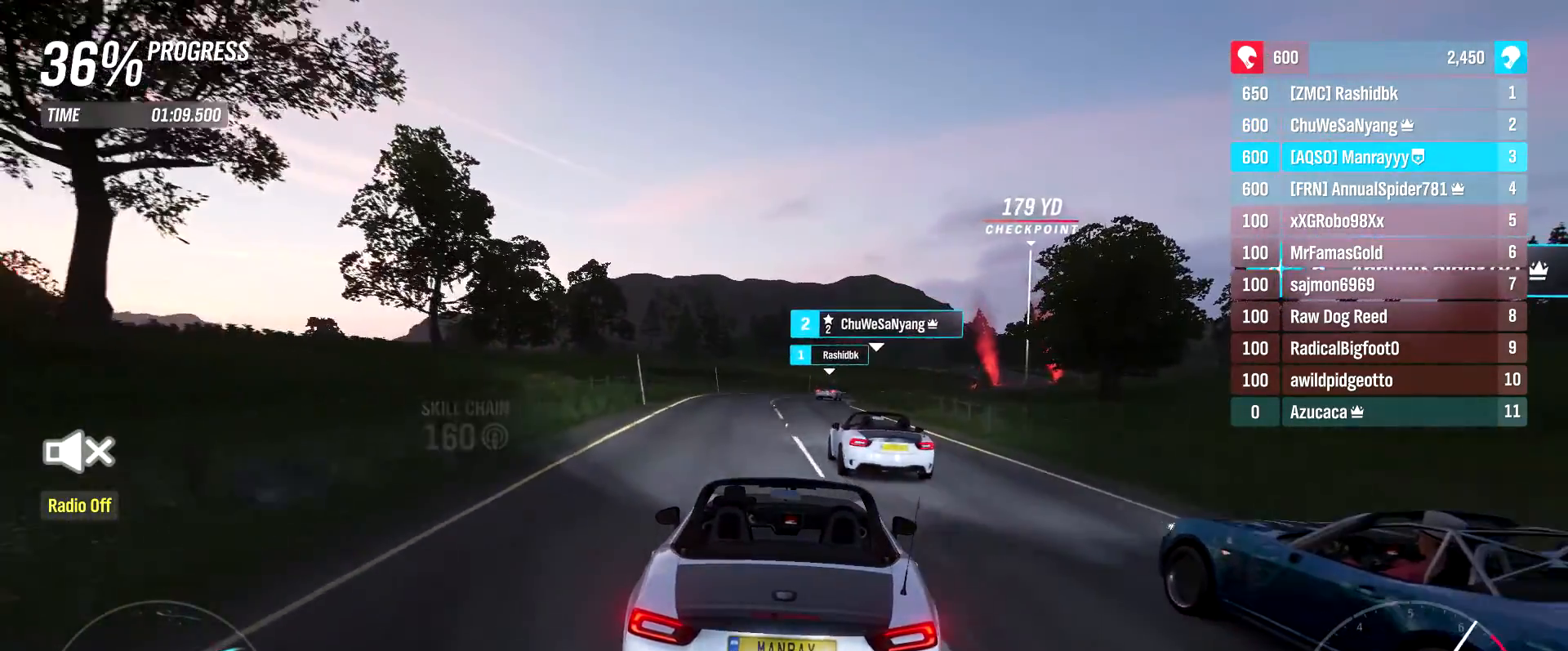
{"buttons": ["R2"], "left_stick": "center", "right_stick": "center", "events": [[367, "left_stick", "up-right"], [450, "left_stick", "center"]]}
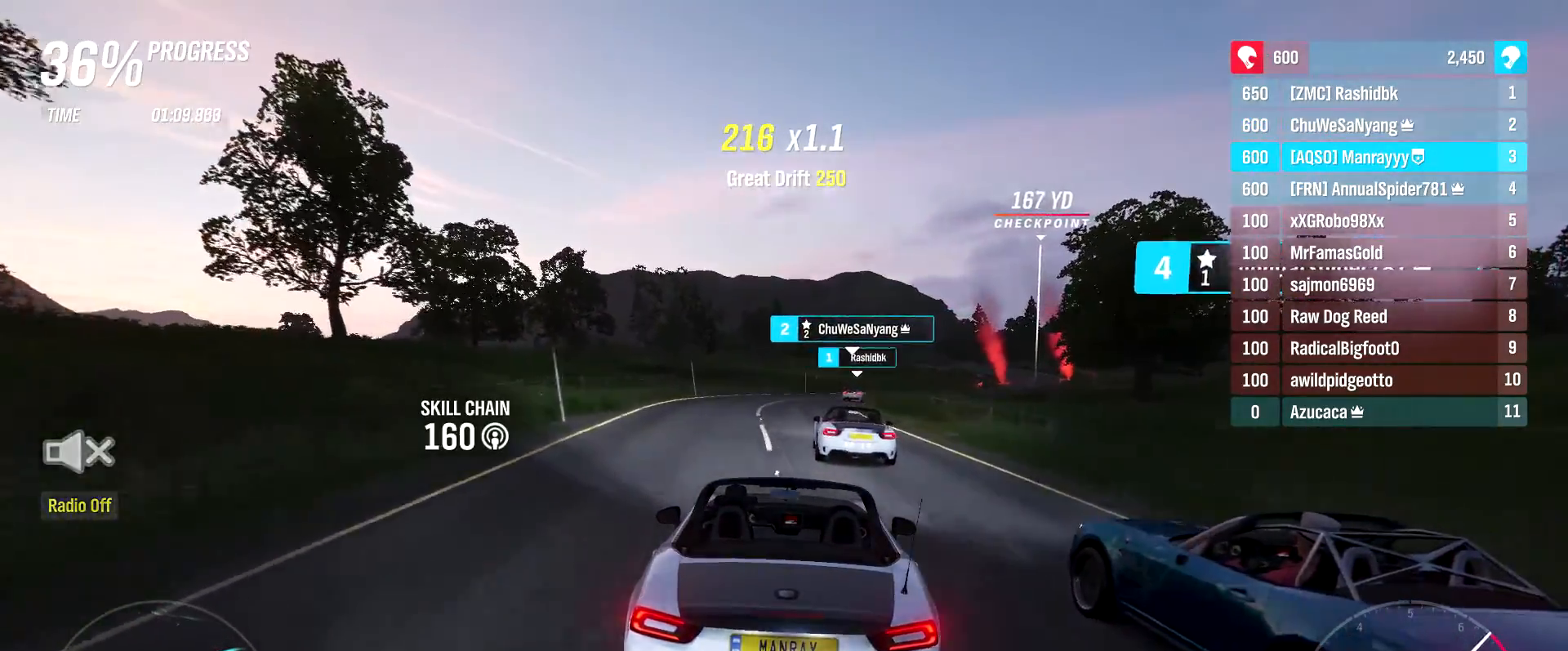
{"buttons": ["R2"], "left_stick": "center", "right_stick": "center", "events": [[67, "B", "down"], [133, "left_stick", "right"], [200, "B", "up"], [200, "left_stick", "center"]]}
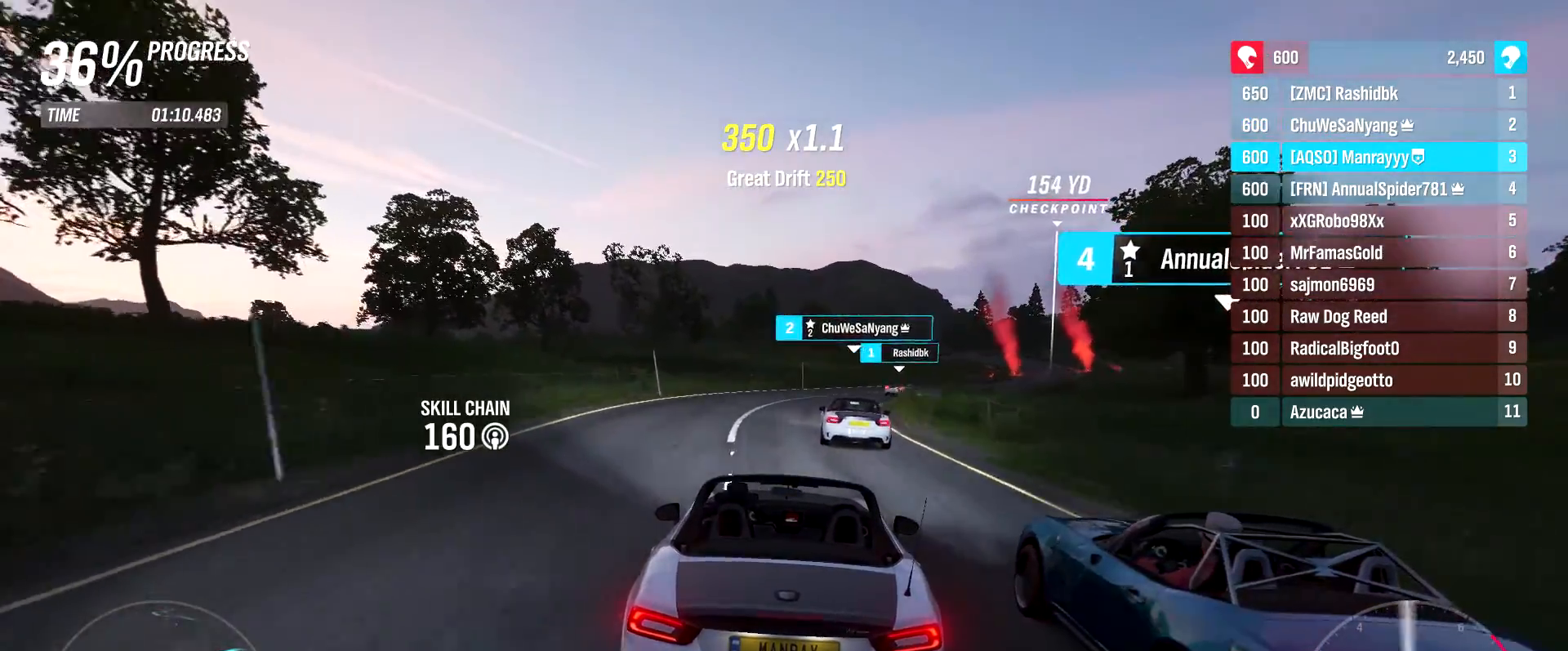
{"buttons": ["R2"], "left_stick": "center", "right_stick": "center", "events": [[17, "left_stick", "up-right"], [167, "left_stick", "center"], [383, "left_stick", "left"], [500, "left_stick", "center"]]}
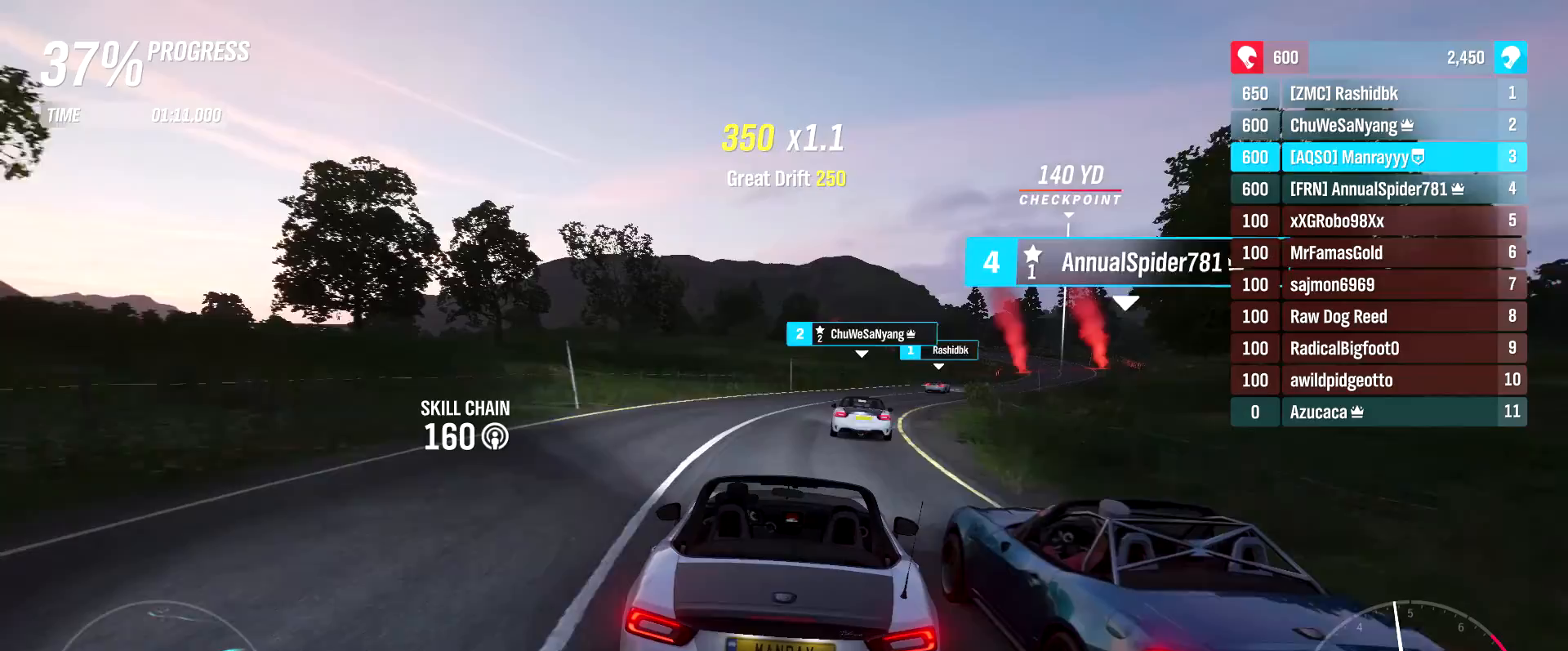
{"buttons": ["R2"], "left_stick": "right", "right_stick": "center", "events": [[183, "left_stick", "right"], [367, "left_stick", "center"], [433, "left_stick", "right"]]}
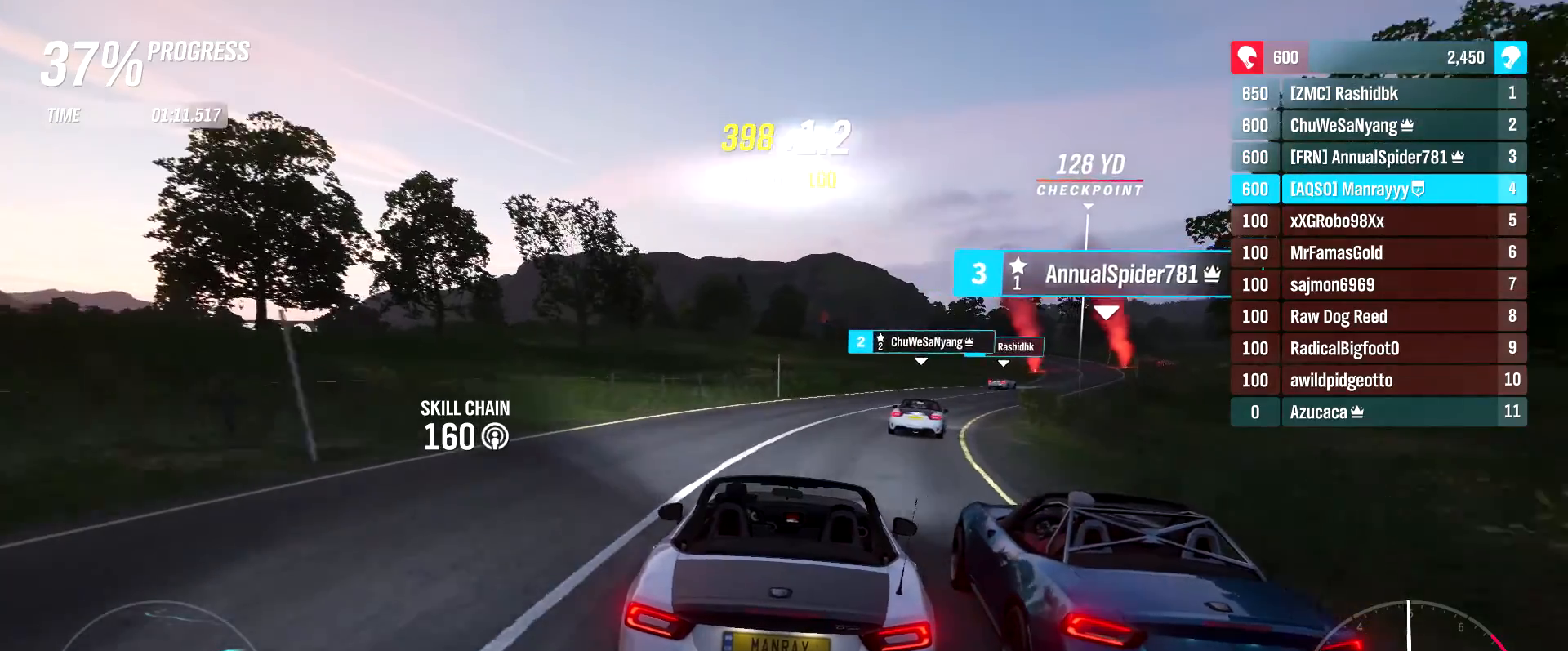
{"buttons": ["R2"], "left_stick": "center", "right_stick": "center", "events": [[150, "left_stick", "center"], [267, "left_stick", "right"], [500, "left_stick", "center"]]}
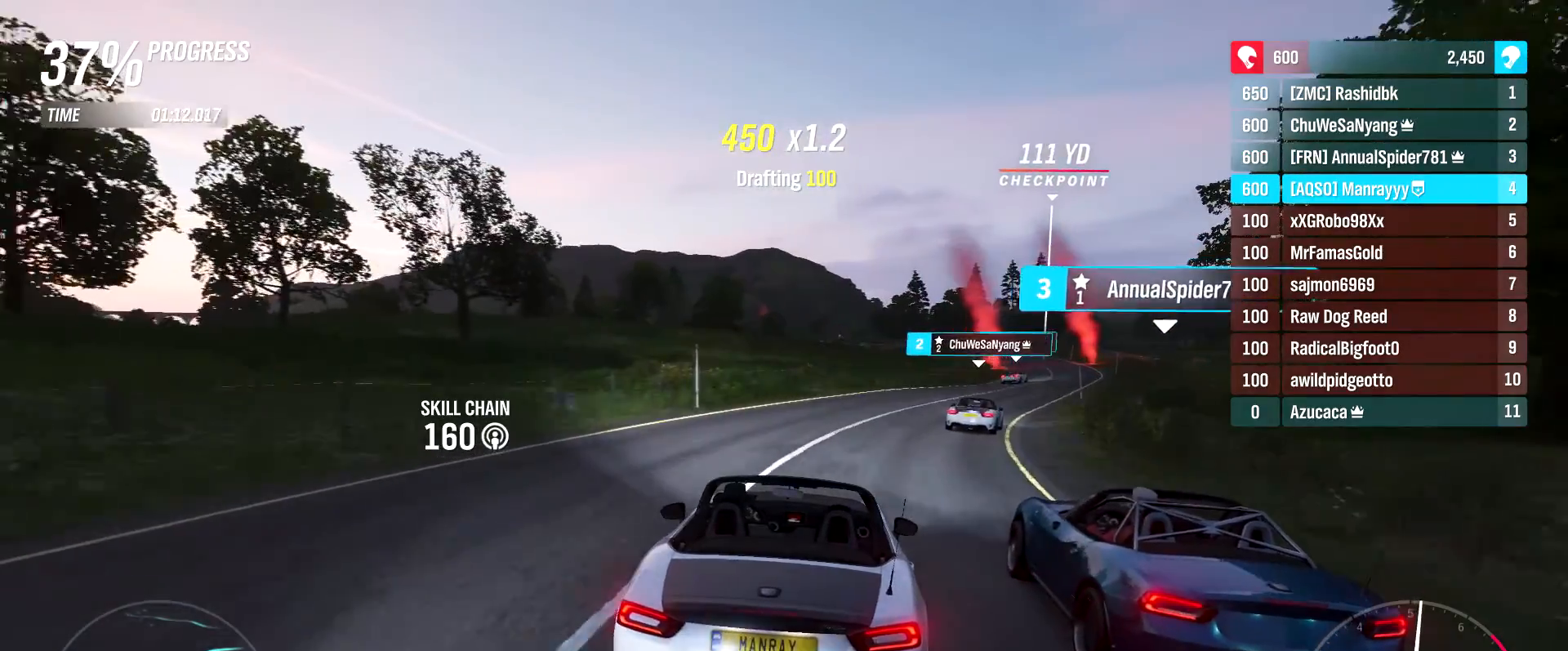
{"buttons": ["R2"], "left_stick": "up-right", "right_stick": "center", "events": [[150, "left_stick", "right"], [433, "left_stick", "up-right"]]}
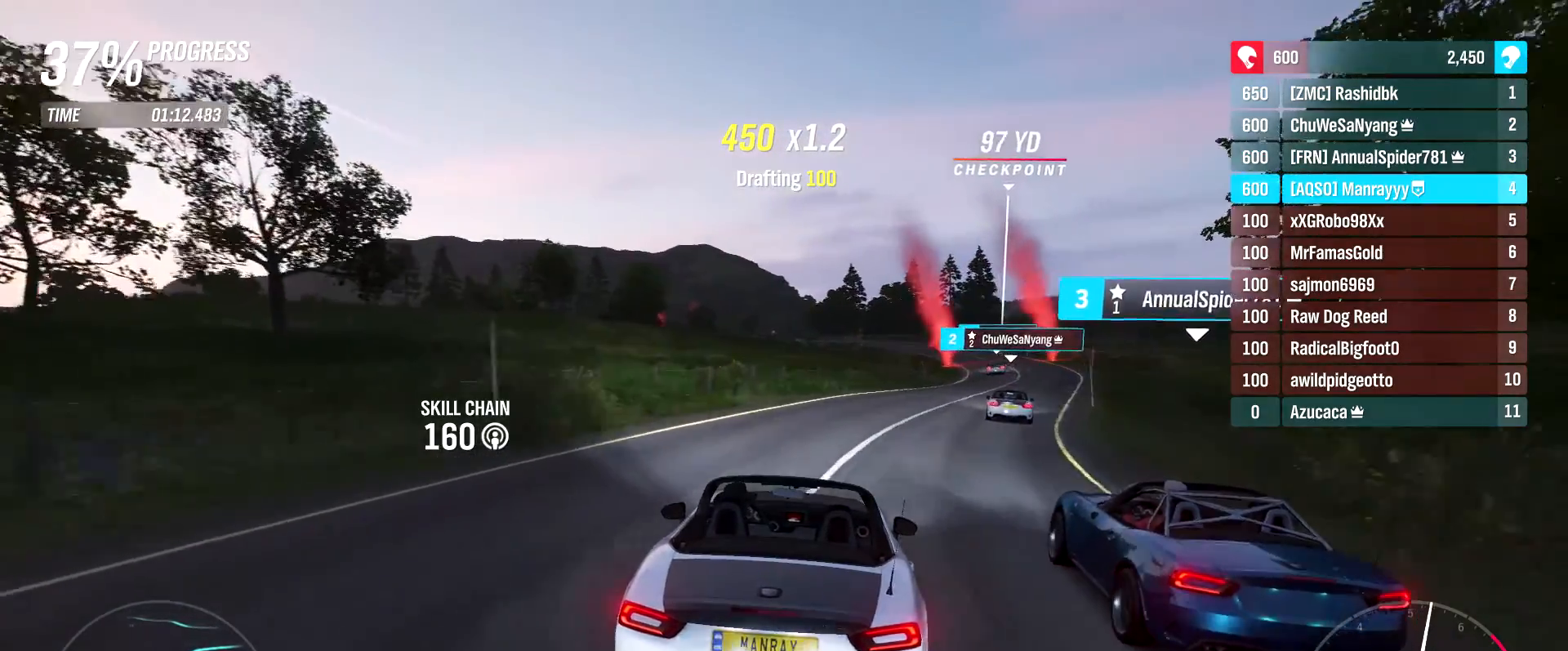
{"buttons": ["R2"], "left_stick": "center", "right_stick": "center", "events": [[67, "left_stick", "right"], [467, "left_stick", "center"]]}
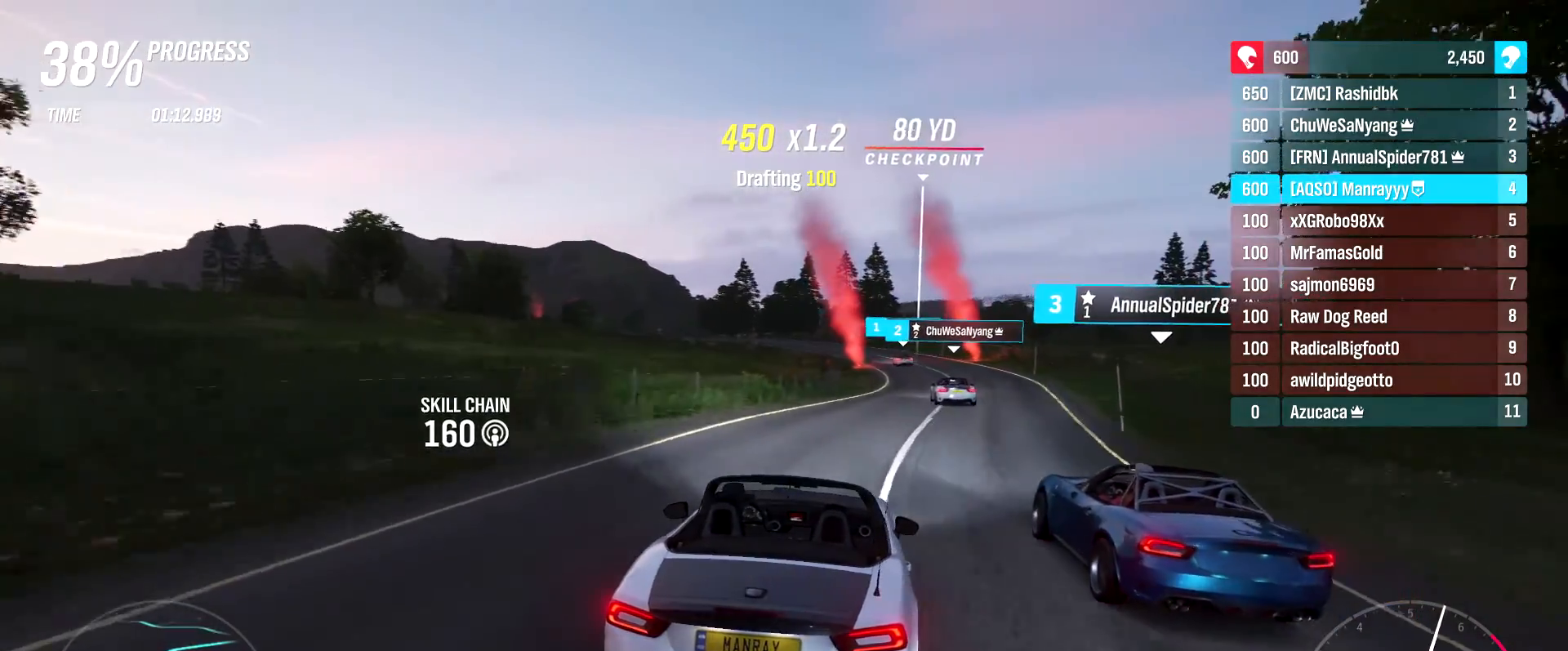
{"buttons": ["R2"], "left_stick": "left", "right_stick": "center", "events": [[33, "left_stick", "right"], [167, "left_stick", "center"], [283, "left_stick", "right"], [433, "left_stick", "center"], [483, "left_stick", "left"]]}
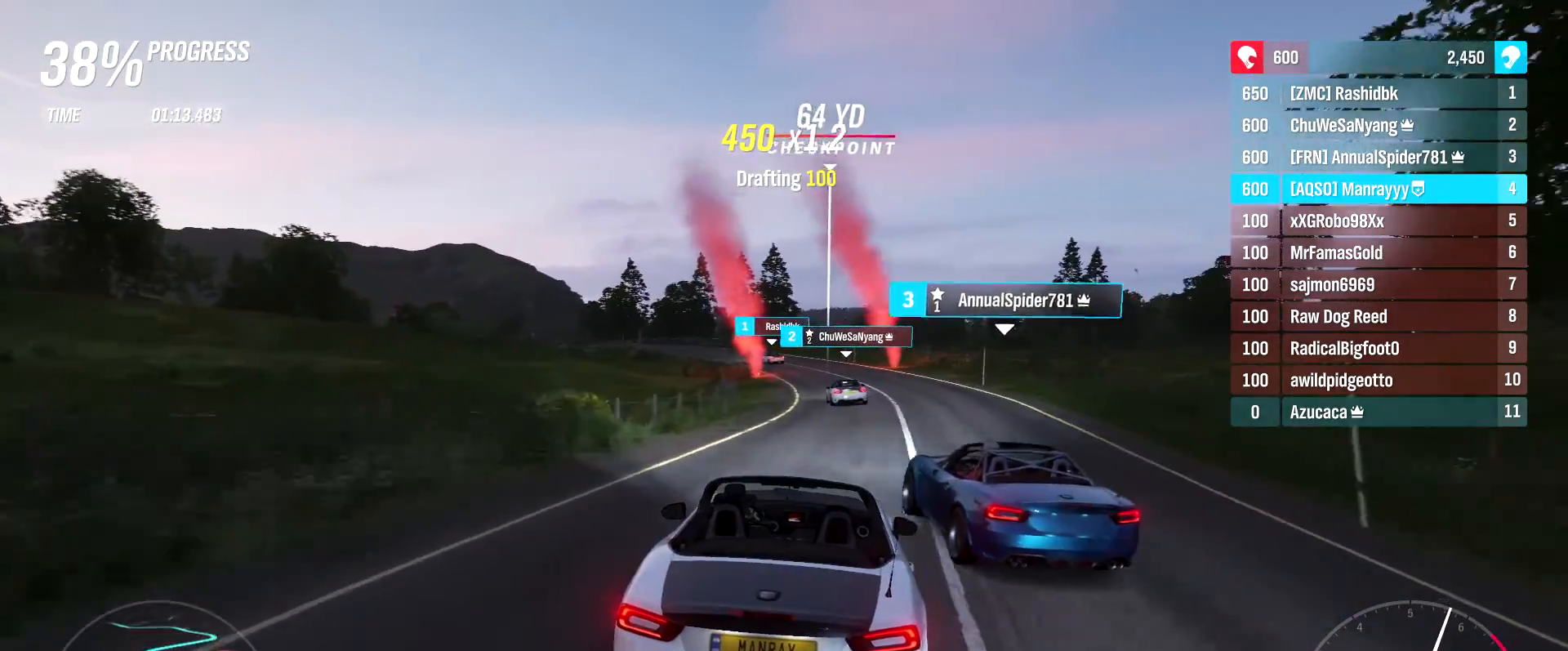
{"buttons": ["R2"], "left_stick": "center", "right_stick": "center", "events": [[233, "left_stick", "center"]]}